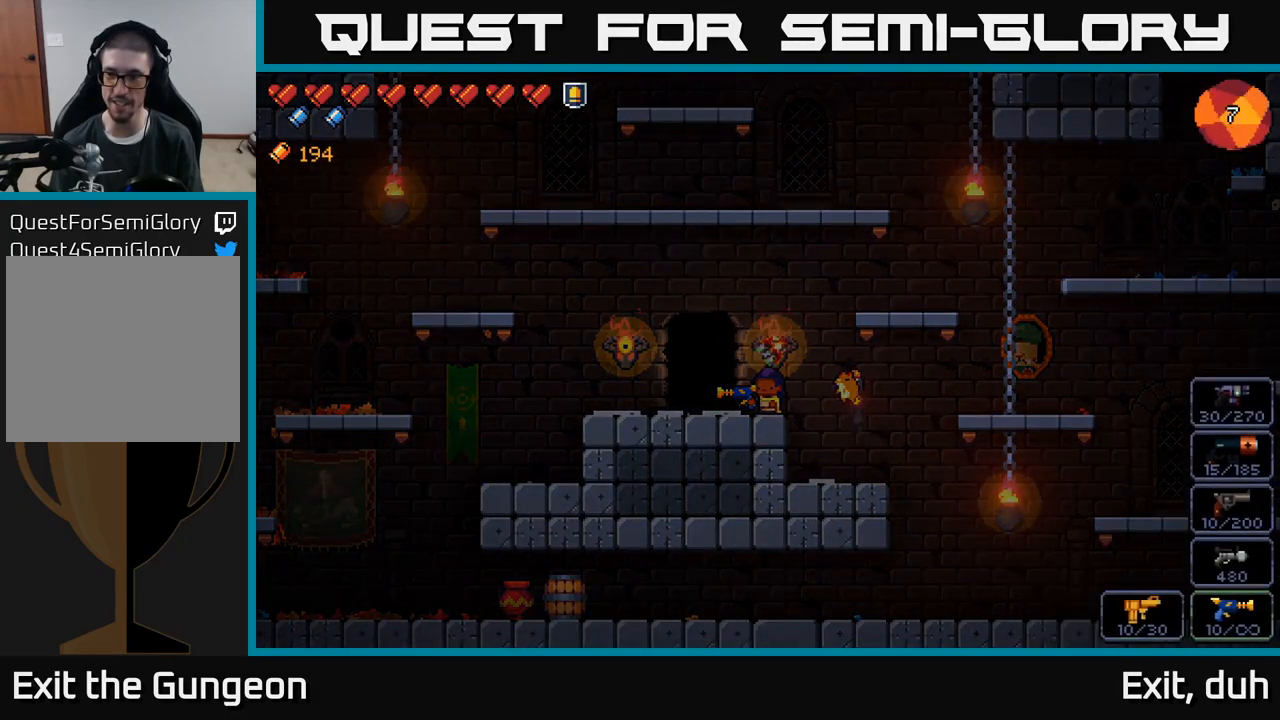
Gameplay with a controller (Xbox layout); each line is a JSON object with the inputs held at the frame after it. "events" lists button and stick changes between this image and that frame as [ms after this image, input, new state], when the widget could be followed in between.
{"buttons": ["Y"], "left_stick": "center", "right_stick": "center", "events": []}
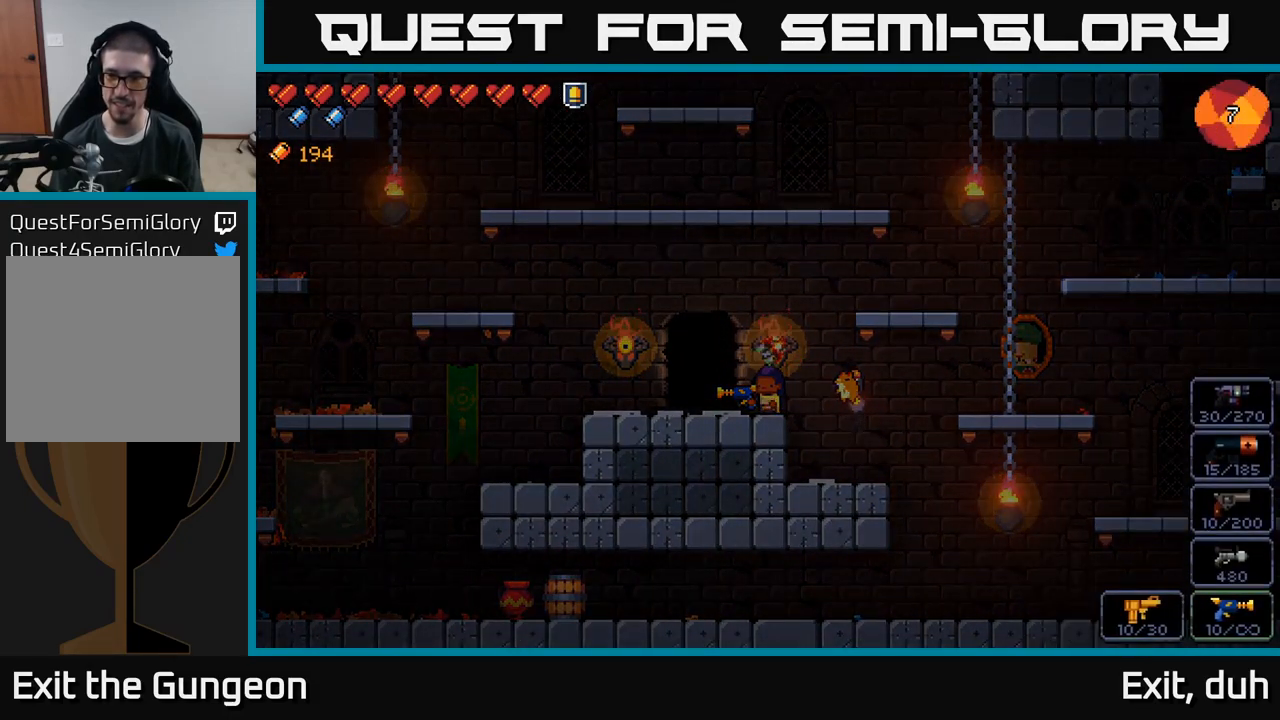
{"buttons": [], "left_stick": "center", "right_stick": "center", "events": [[417, "Y", "up"]]}
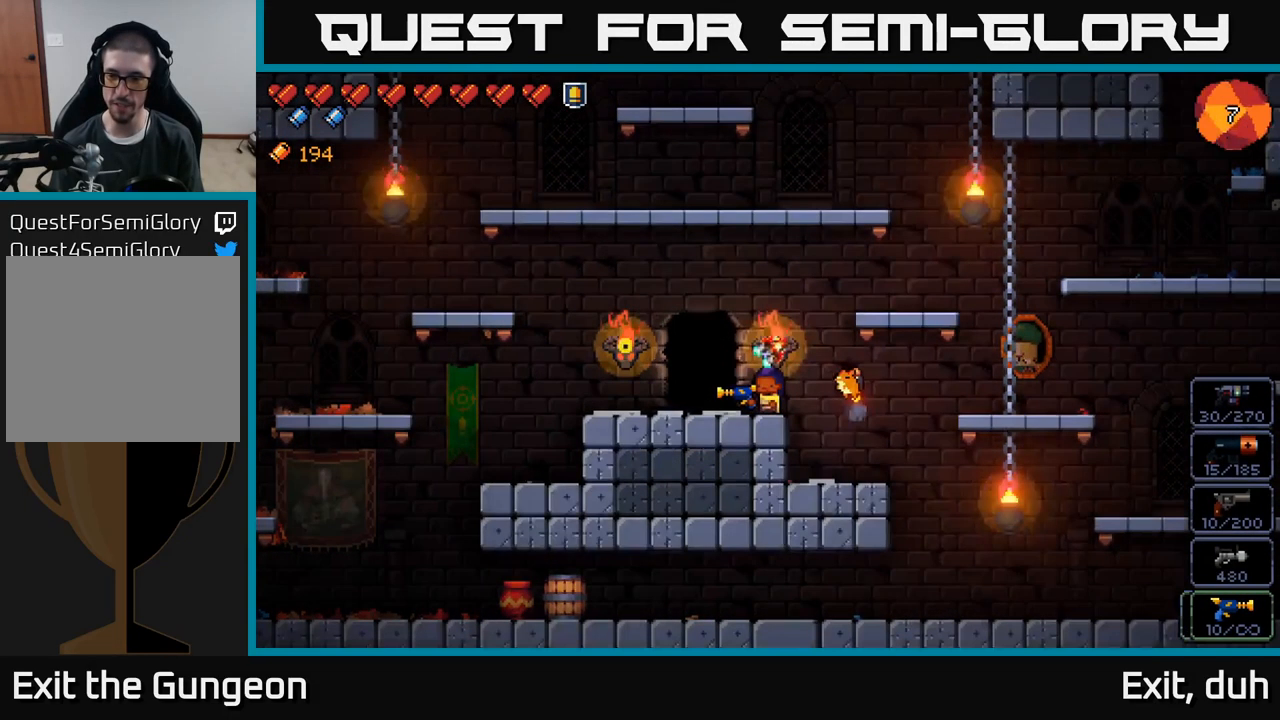
{"buttons": [], "left_stick": "left", "right_stick": "center", "events": [[317, "left_stick", "left"]]}
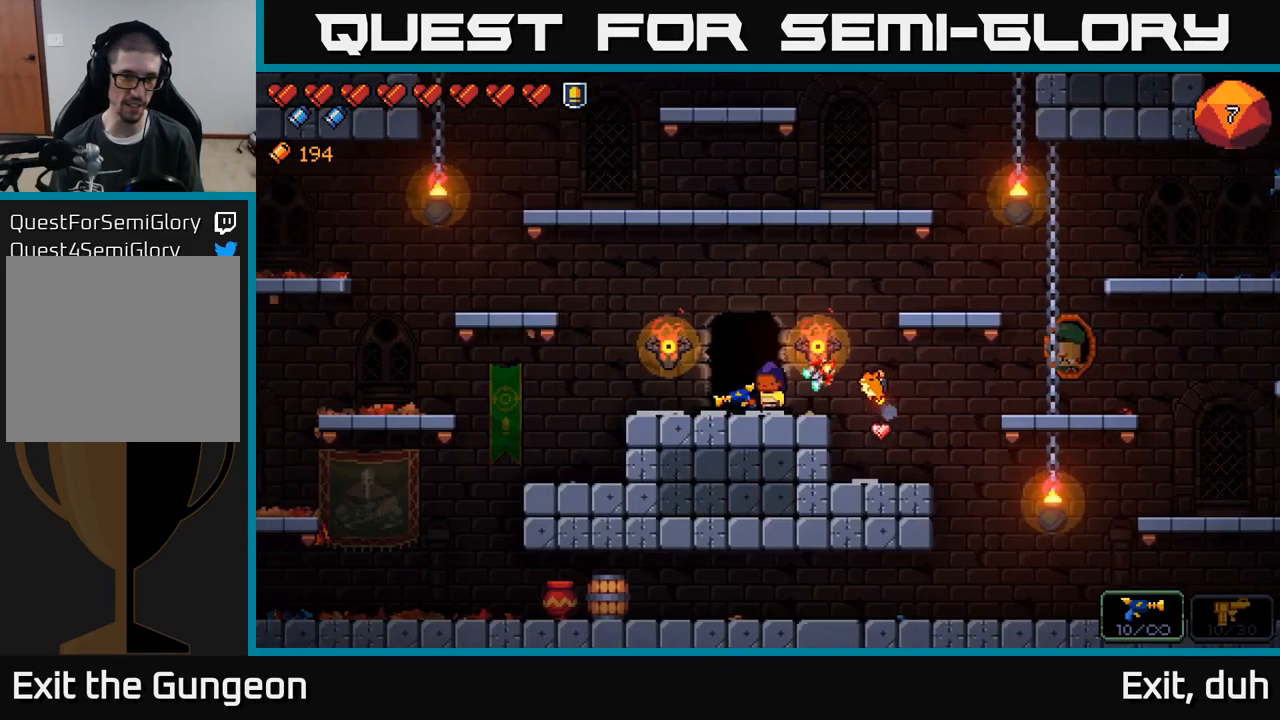
{"buttons": [], "left_stick": "center", "right_stick": "center", "events": [[67, "left_stick", "center"], [134, "X", "down"], [217, "X", "up"], [300, "X", "down"], [367, "X", "up"]]}
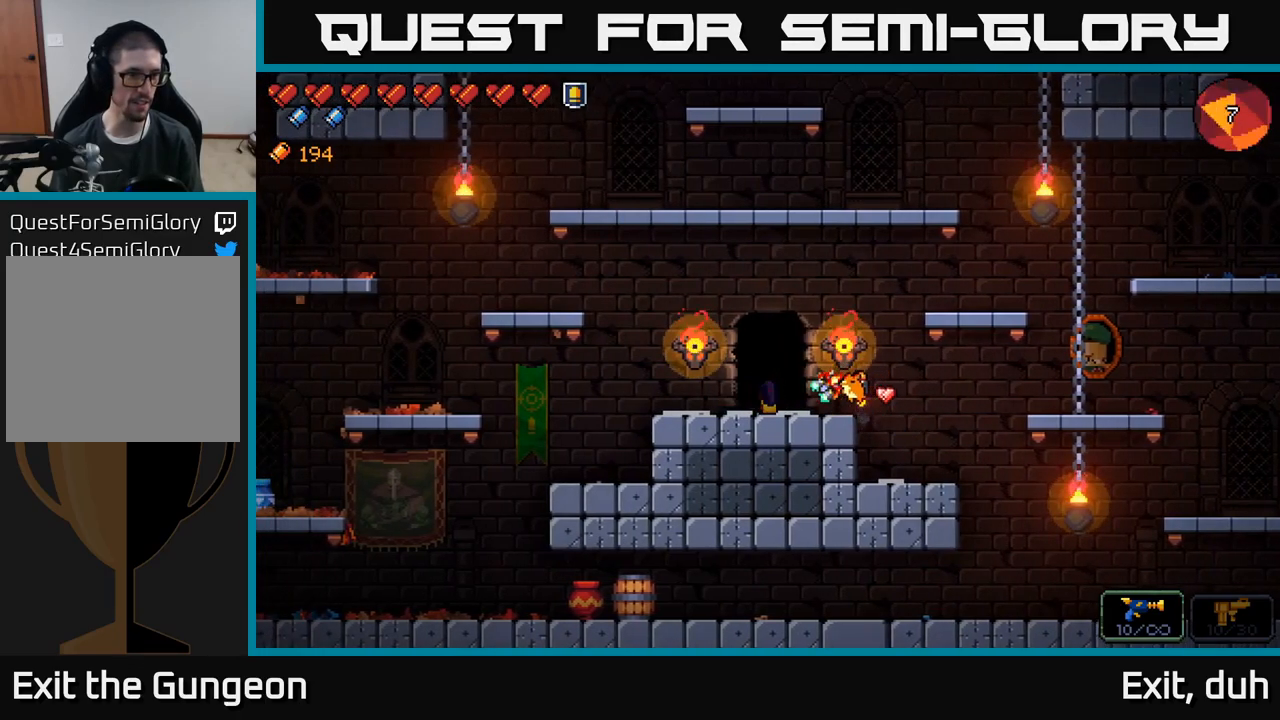
{"buttons": [], "left_stick": "center", "right_stick": "center", "events": []}
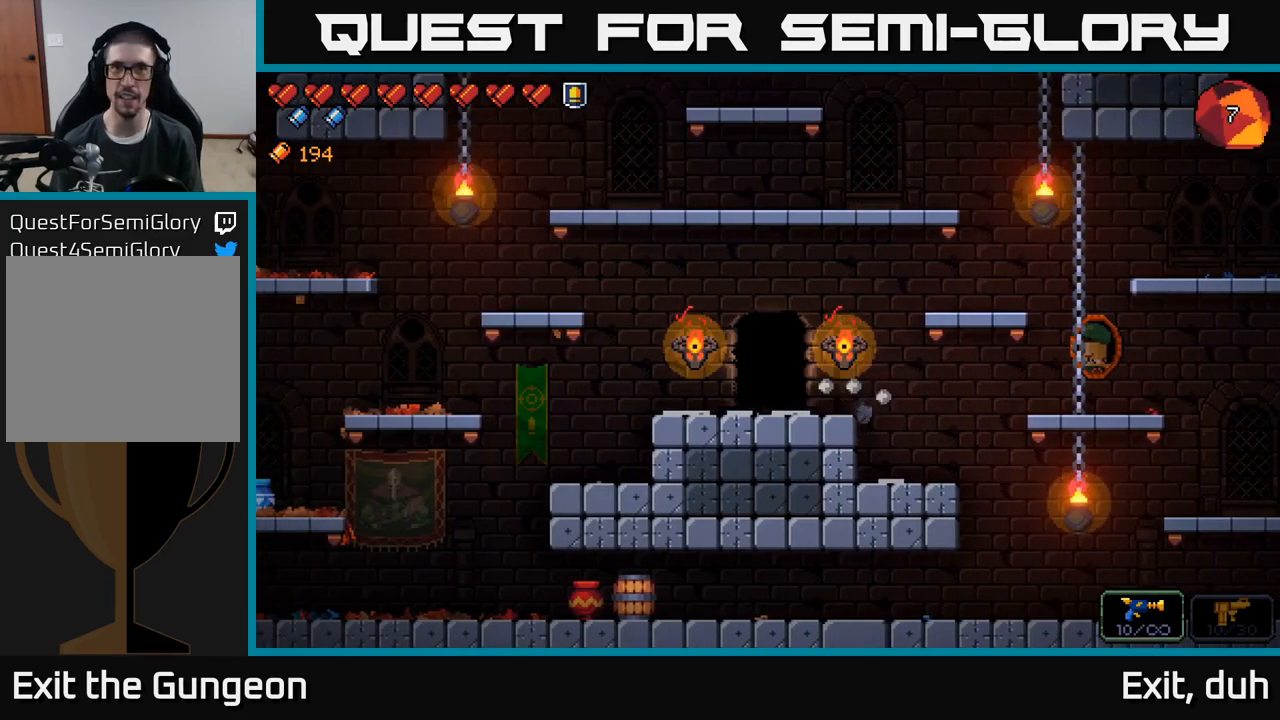
{"buttons": [], "left_stick": "center", "right_stick": "center", "events": []}
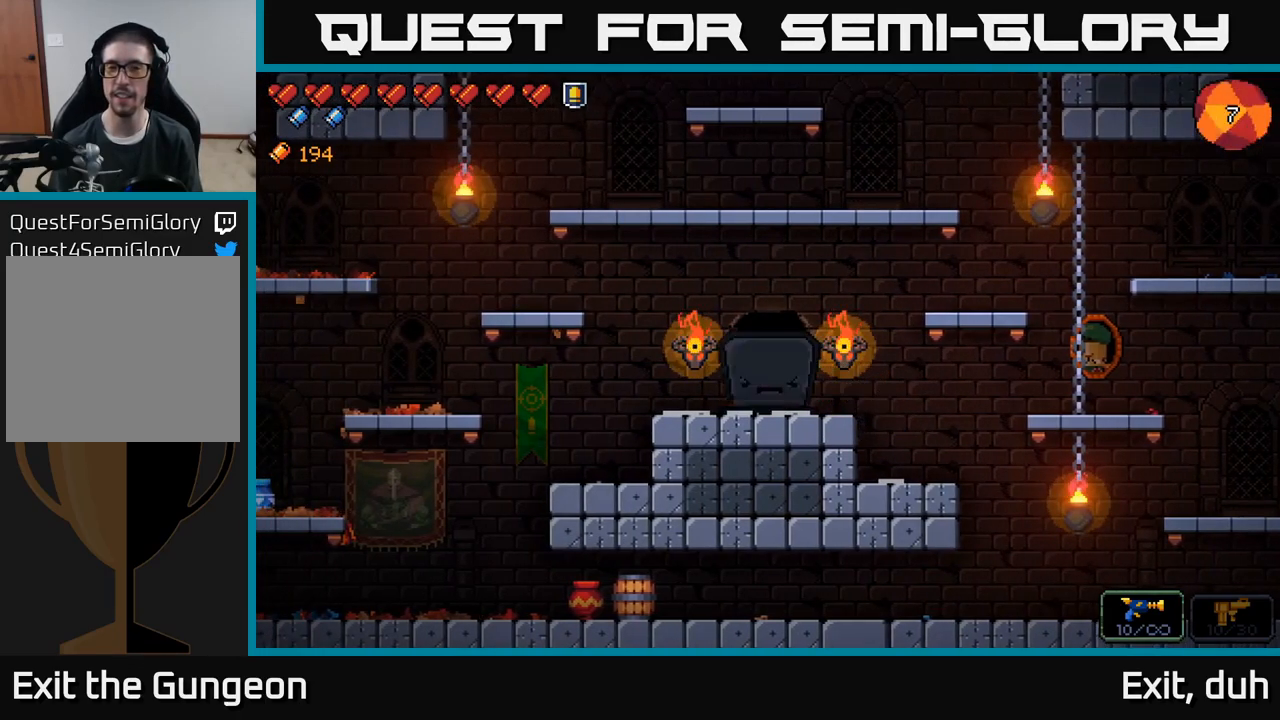
{"buttons": [], "left_stick": "center", "right_stick": "center", "events": []}
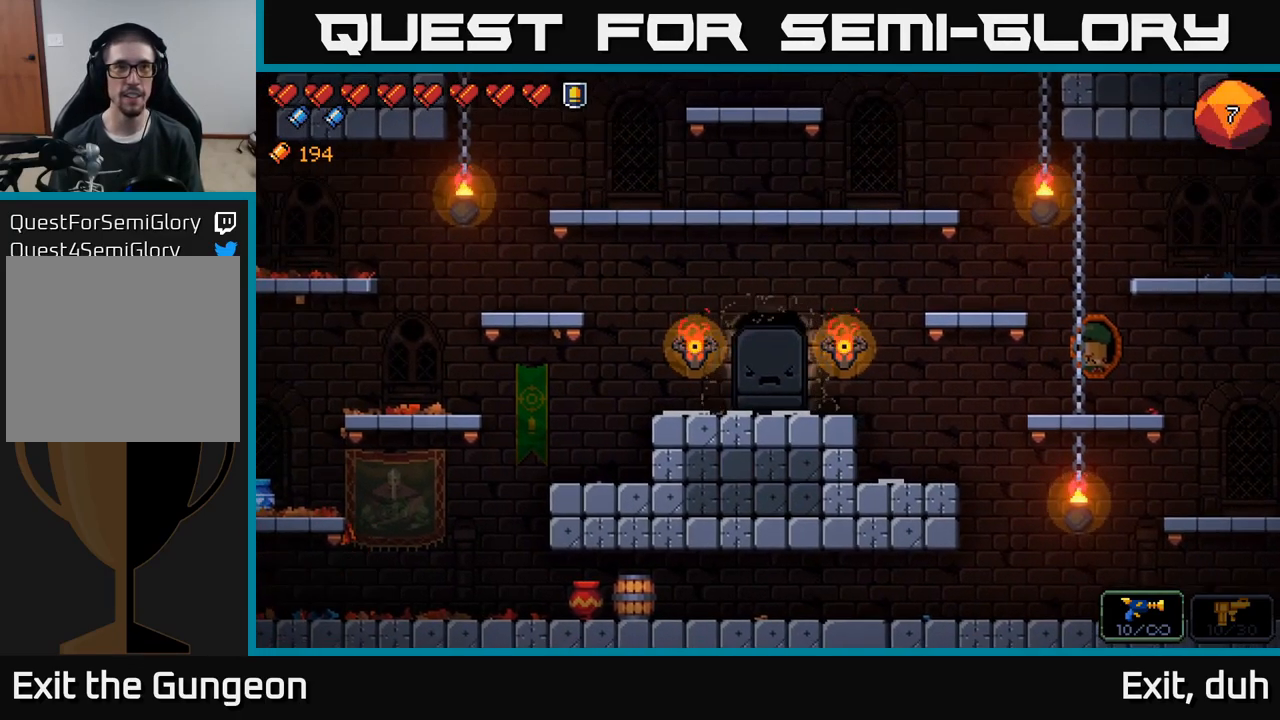
{"buttons": [], "left_stick": "center", "right_stick": "center", "events": []}
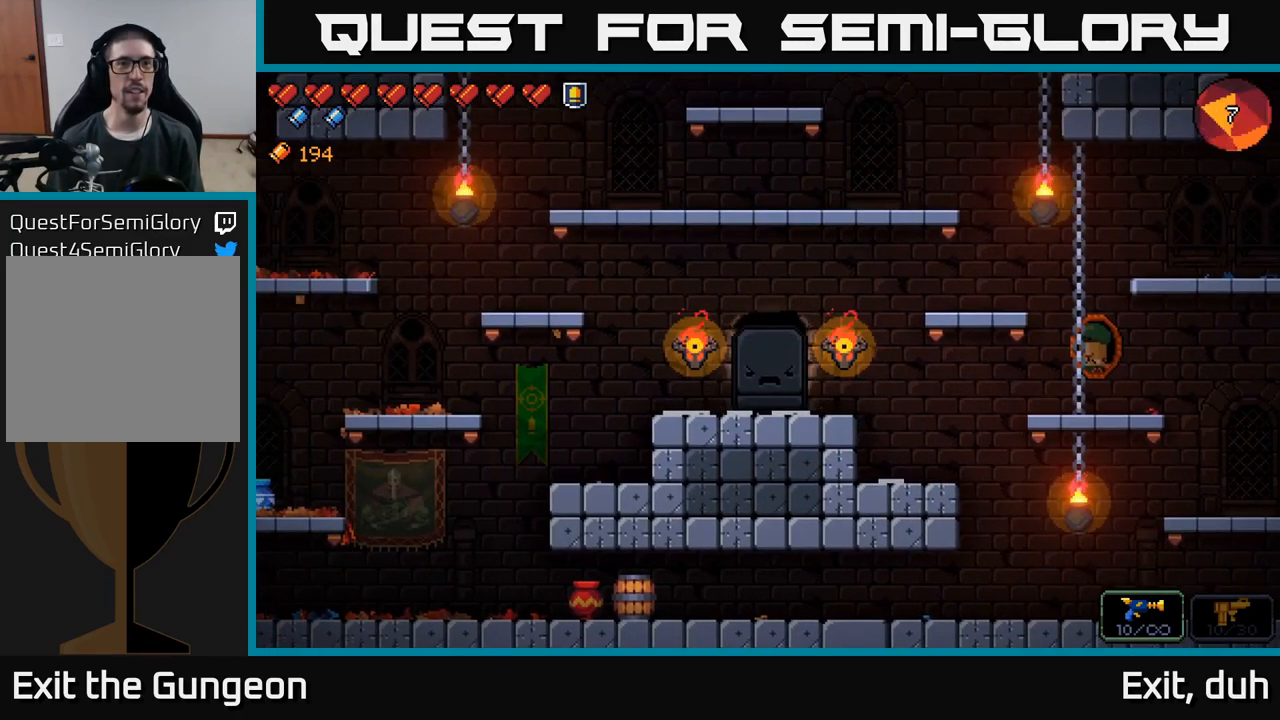
{"buttons": [], "left_stick": "center", "right_stick": "center", "events": []}
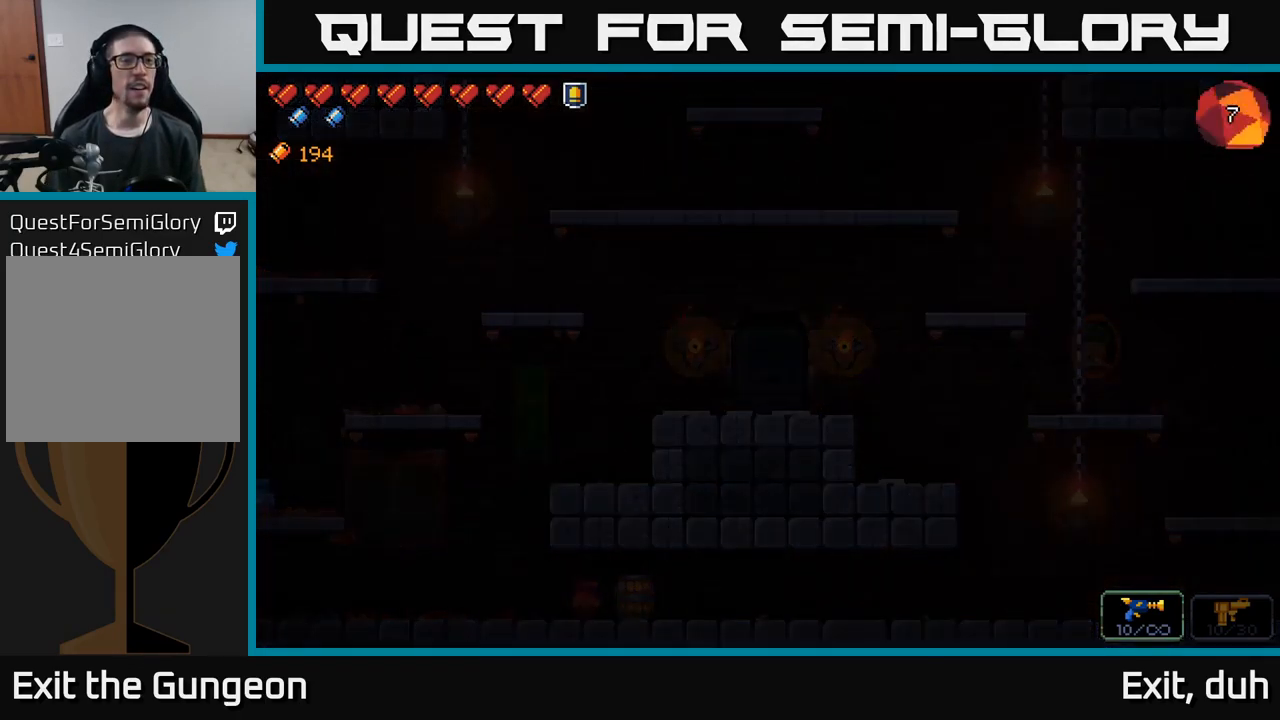
{"buttons": [], "left_stick": "center", "right_stick": "center", "events": []}
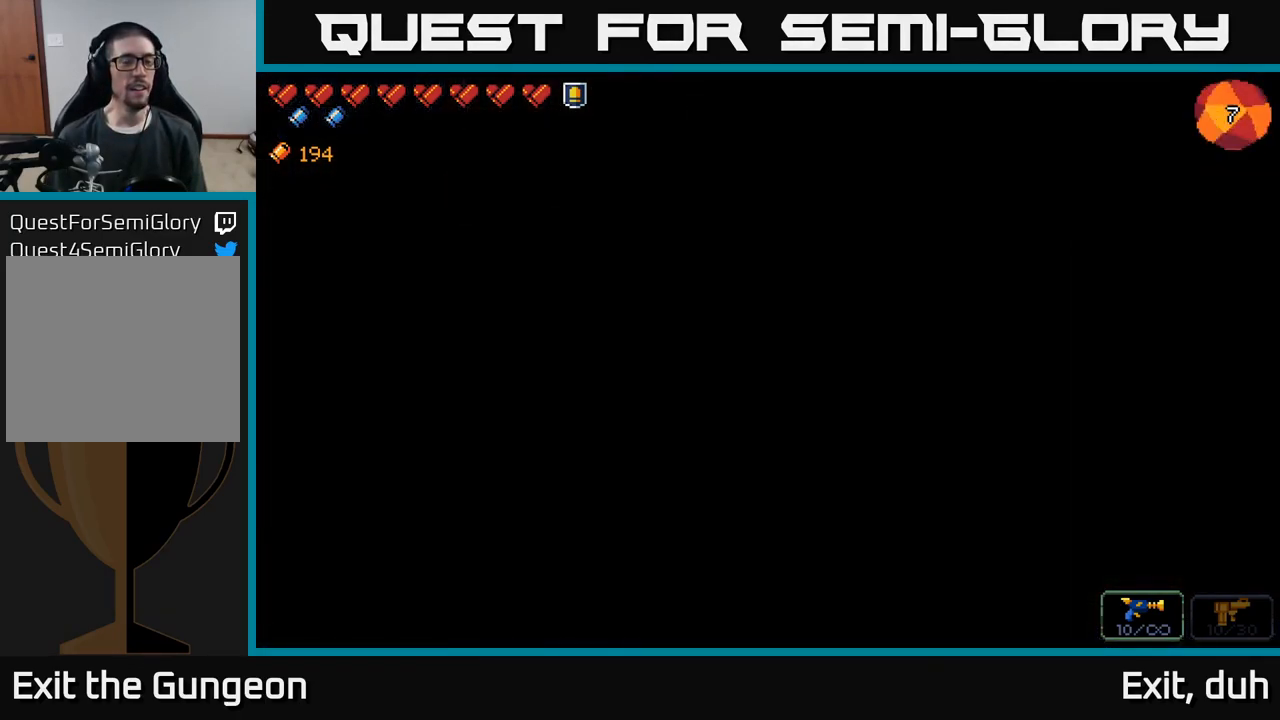
{"buttons": [], "left_stick": "center", "right_stick": "center", "events": []}
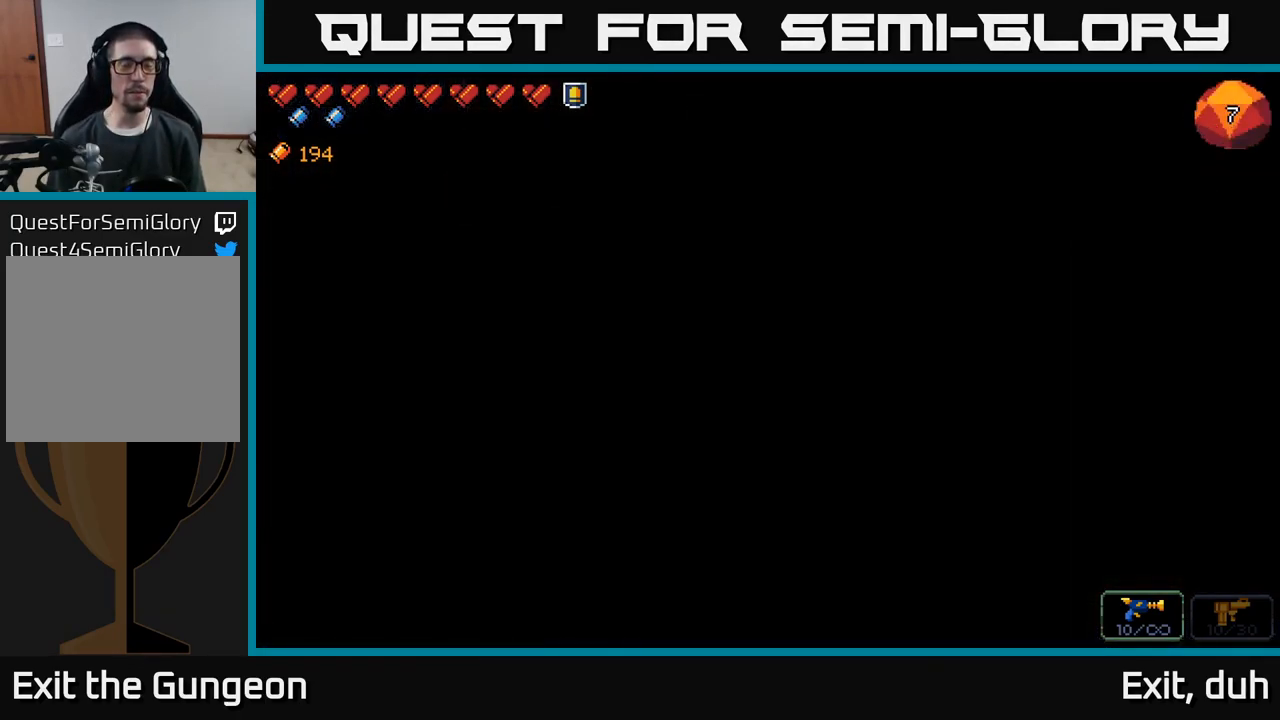
{"buttons": [], "left_stick": "center", "right_stick": "center", "events": []}
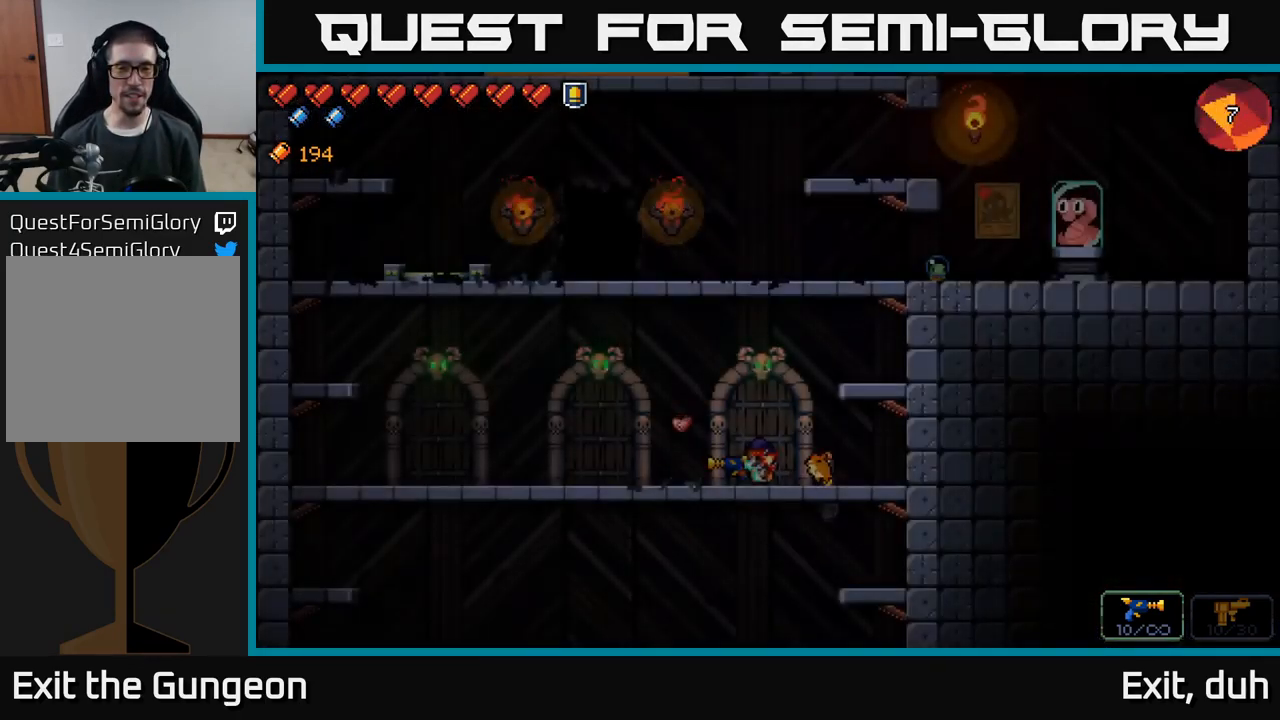
{"buttons": ["A"], "left_stick": "right", "right_stick": "center", "events": [[250, "left_stick", "right"], [334, "A", "down"]]}
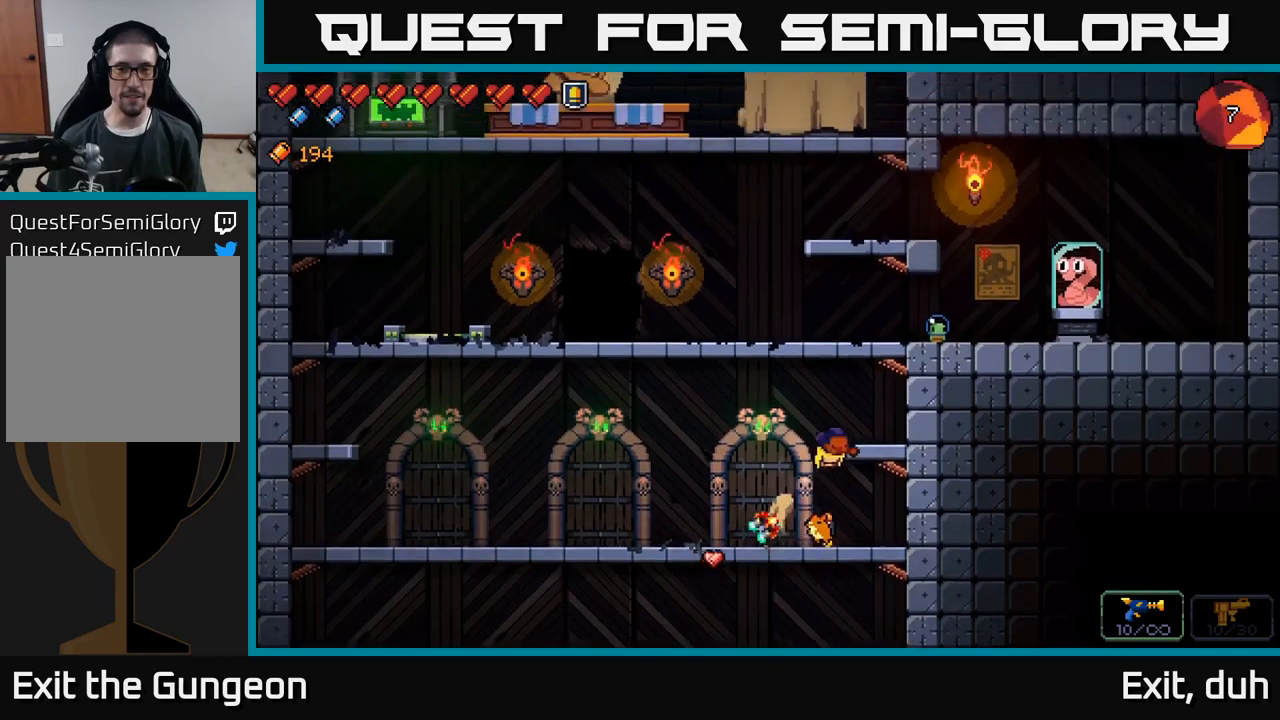
{"buttons": ["A"], "left_stick": "left", "right_stick": "center", "events": [[116, "A", "up"], [183, "left_stick", "center"], [416, "left_stick", "left"], [466, "A", "down"]]}
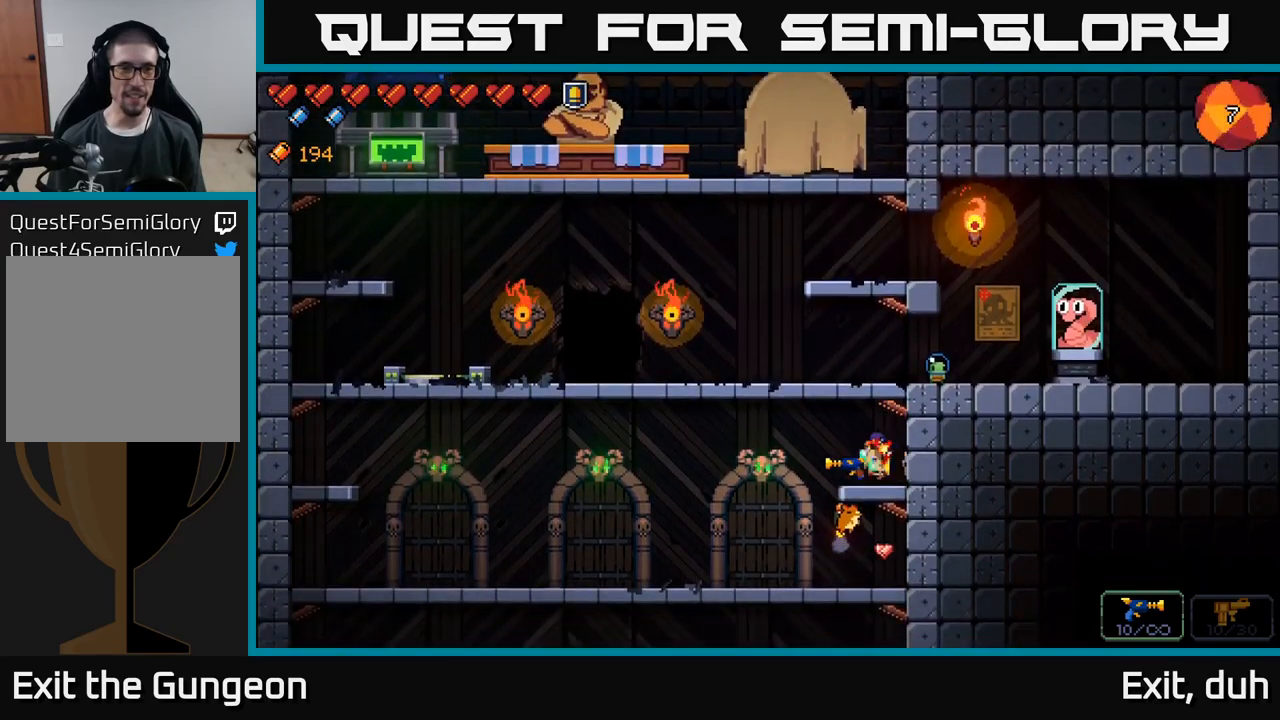
{"buttons": [], "left_stick": "left", "right_stick": "center", "events": [[166, "A", "up"]]}
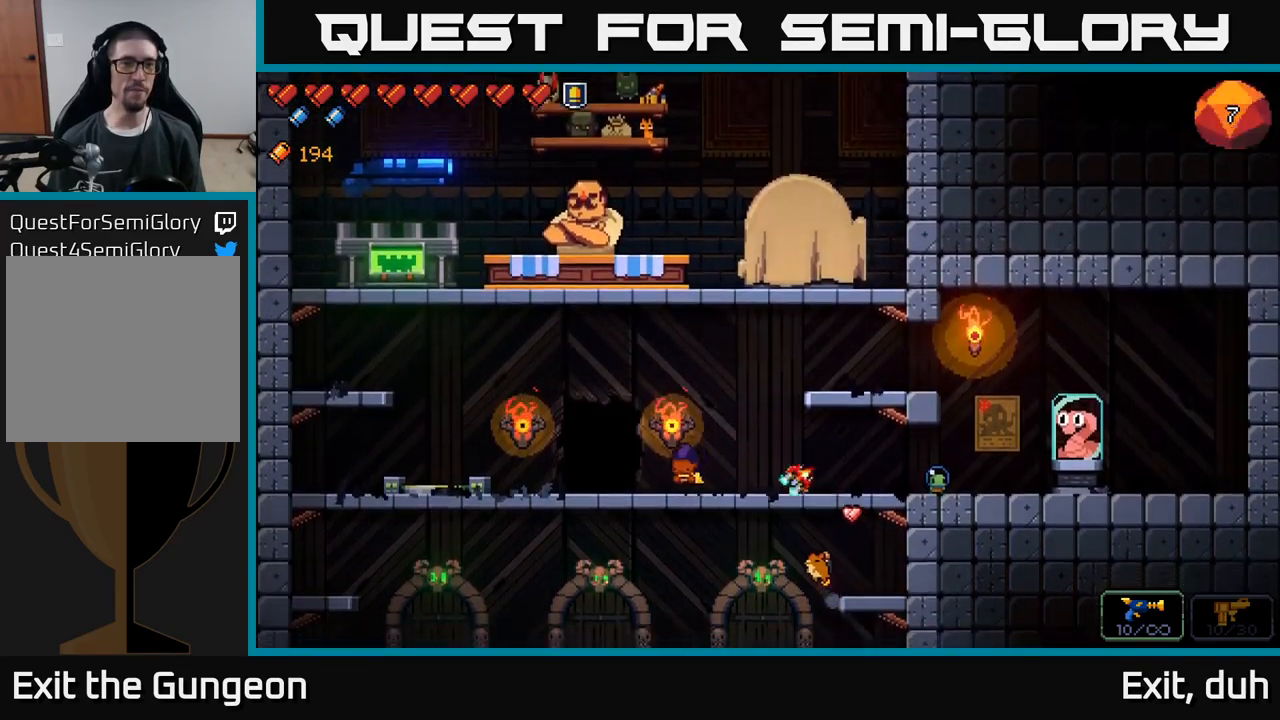
{"buttons": ["A"], "left_stick": "left", "right_stick": "center", "events": [[366, "A", "down"]]}
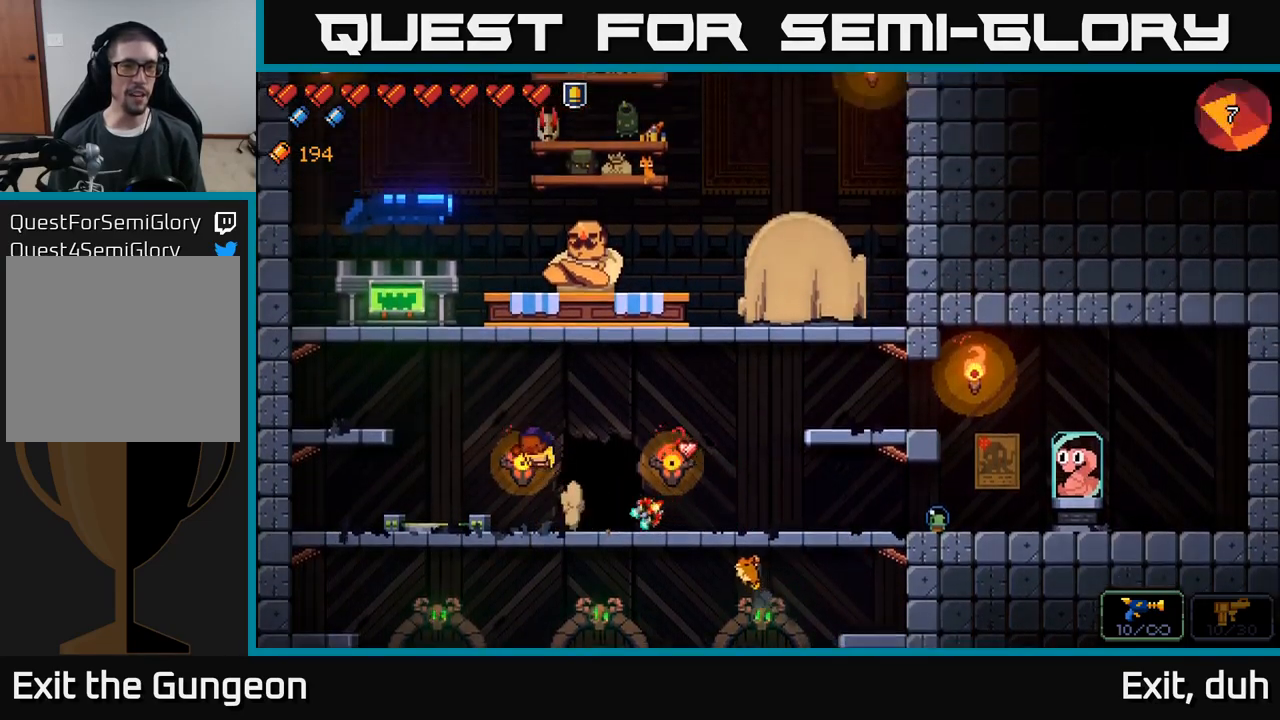
{"buttons": [], "left_stick": "center", "right_stick": "center", "events": [[200, "A", "up"], [483, "left_stick", "center"]]}
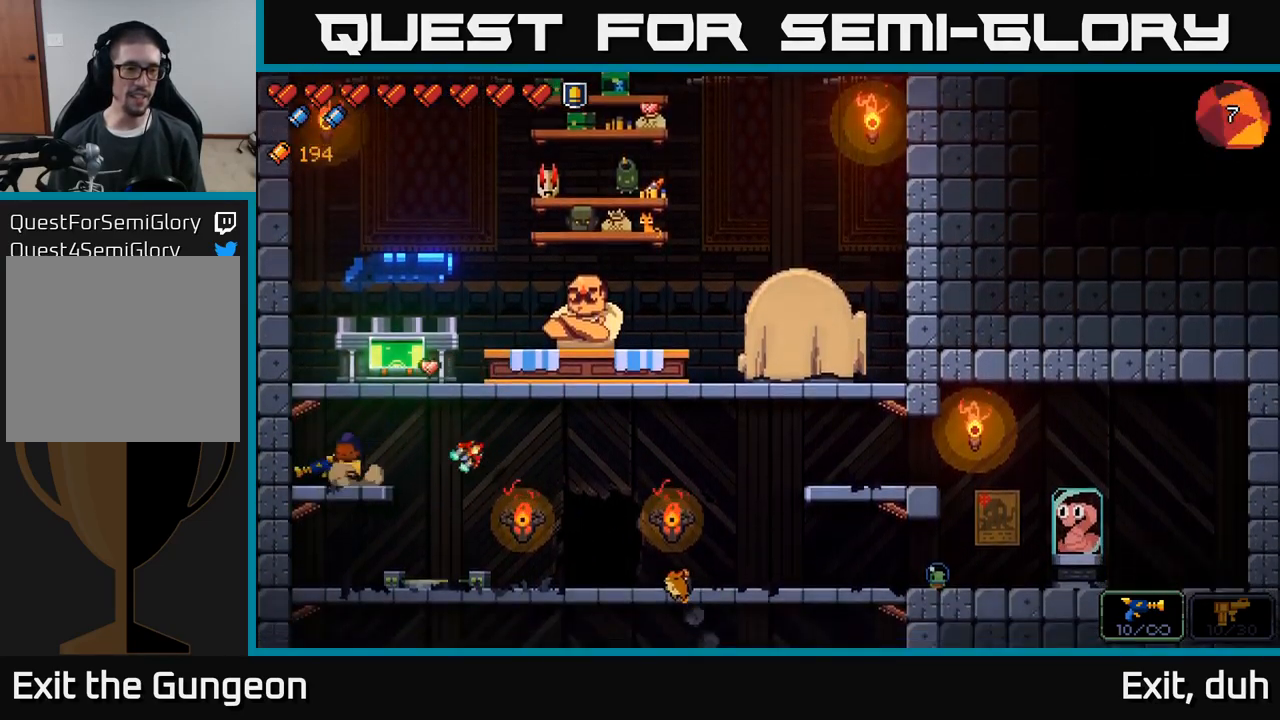
{"buttons": [], "left_stick": "center", "right_stick": "center", "events": [[16, "A", "down"], [150, "A", "up"], [150, "left_stick", "right"], [266, "left_stick", "center"], [400, "X", "down"], [500, "X", "up"]]}
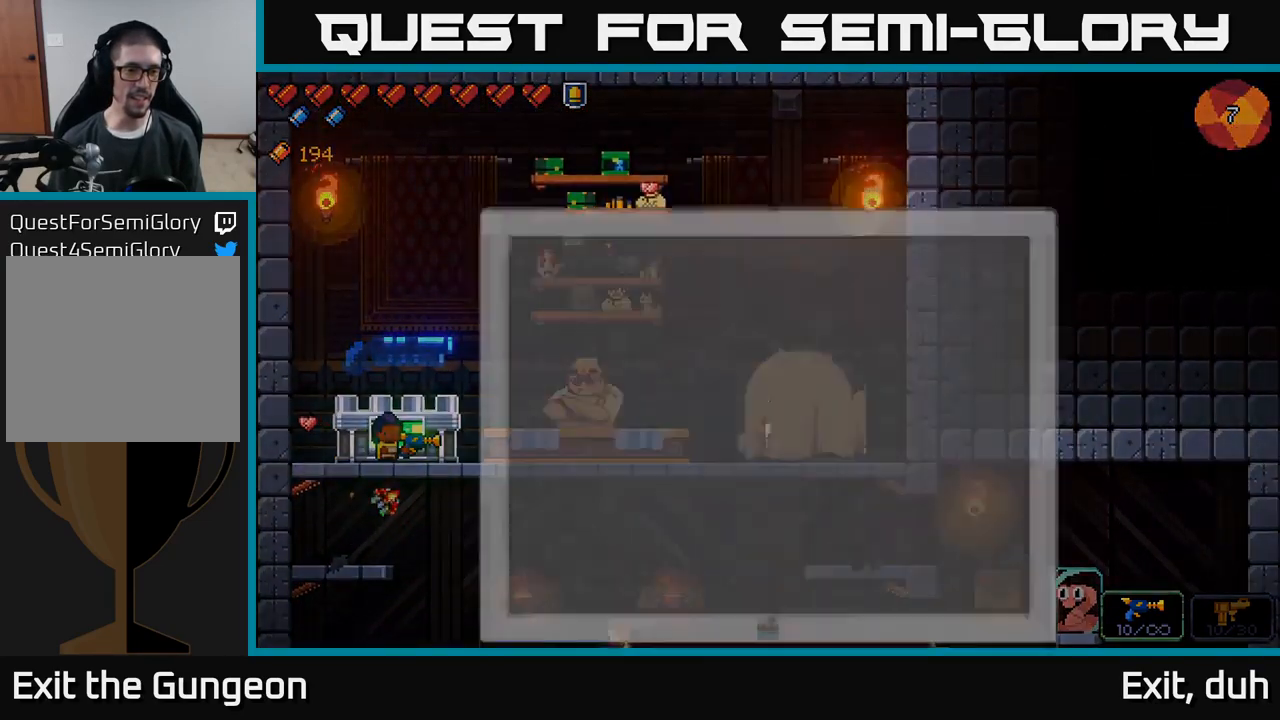
{"buttons": [], "left_stick": "center", "right_stick": "center", "events": [[333, "left_stick", "right"], [466, "left_stick", "center"]]}
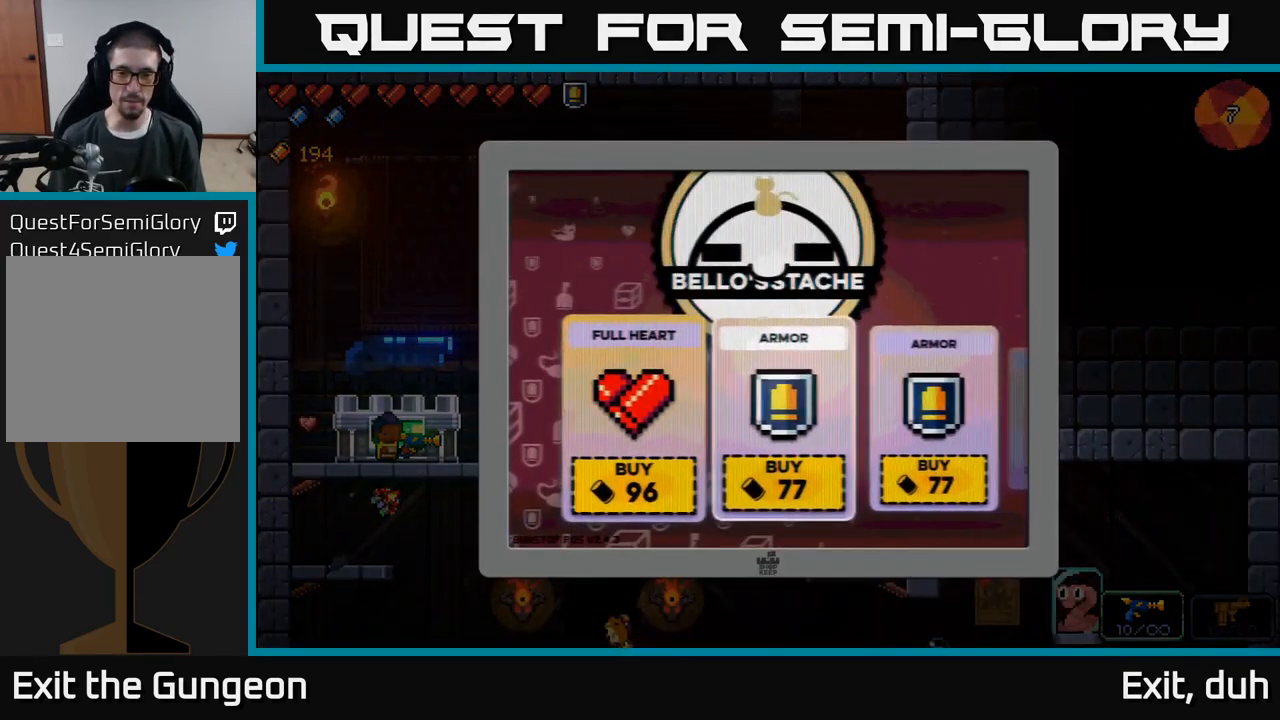
{"buttons": [], "left_stick": "right", "right_stick": "center", "events": [[16, "left_stick", "right"], [133, "left_stick", "center"], [200, "left_stick", "down-right"], [316, "left_stick", "center"], [383, "left_stick", "right"]]}
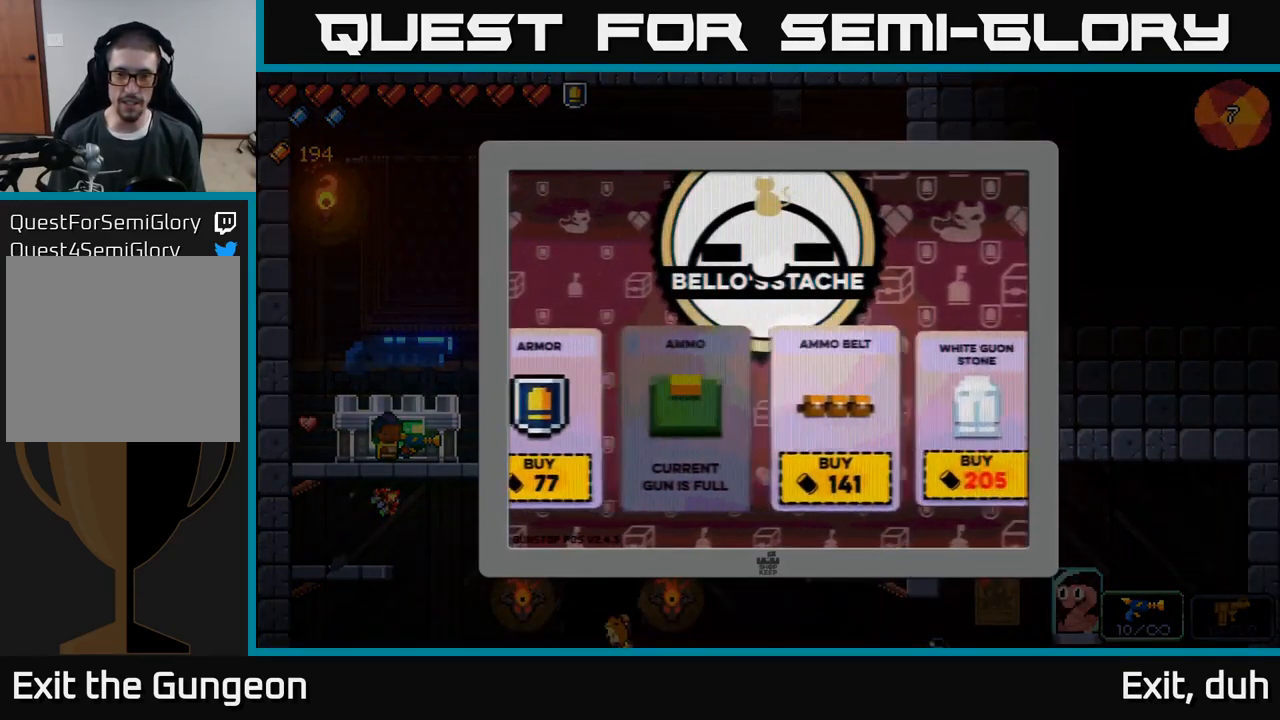
{"buttons": [], "left_stick": "center", "right_stick": "center", "events": [[83, "left_stick", "center"]]}
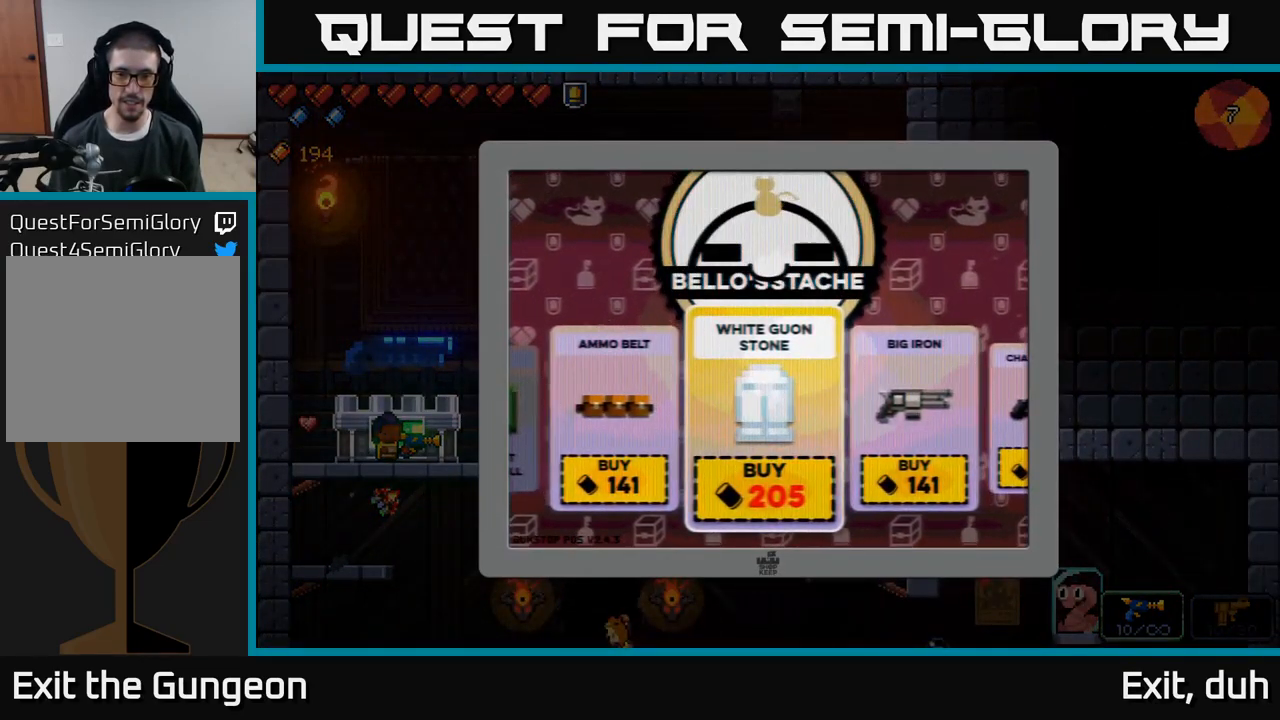
{"buttons": [], "left_stick": "center", "right_stick": "center", "events": [[316, "left_stick", "right"], [500, "left_stick", "center"]]}
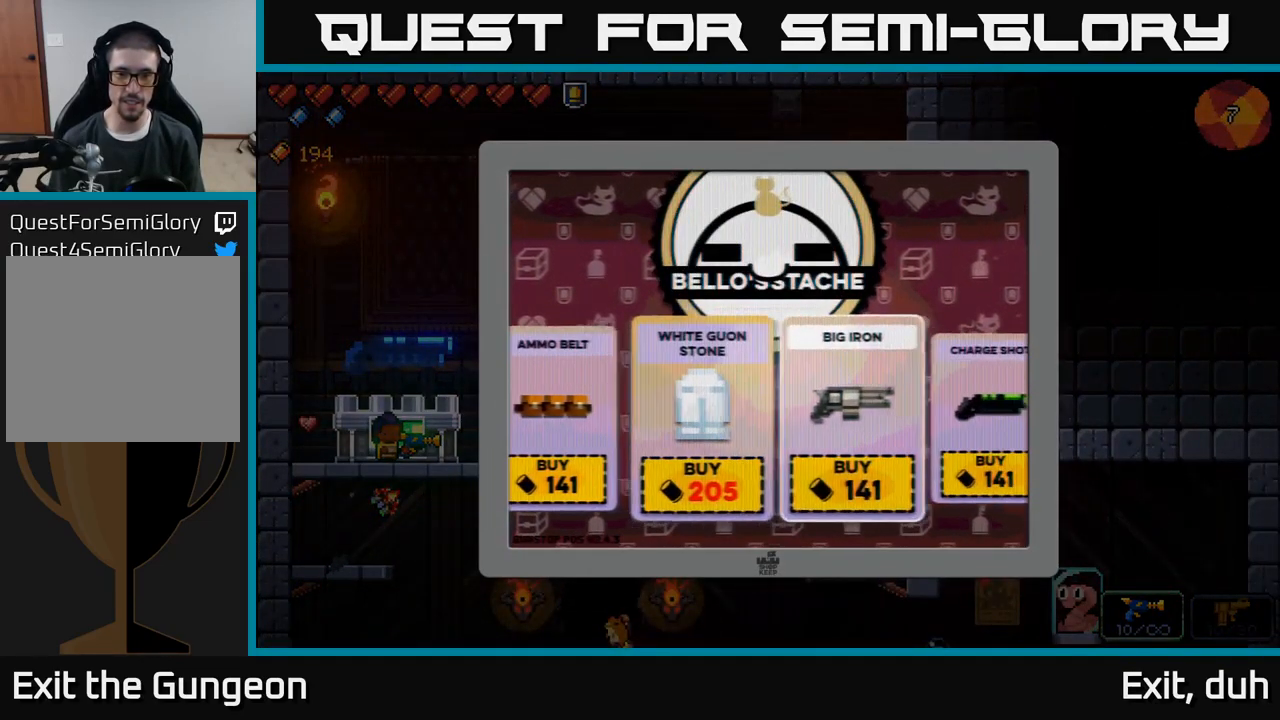
{"buttons": [], "left_stick": "center", "right_stick": "center", "events": []}
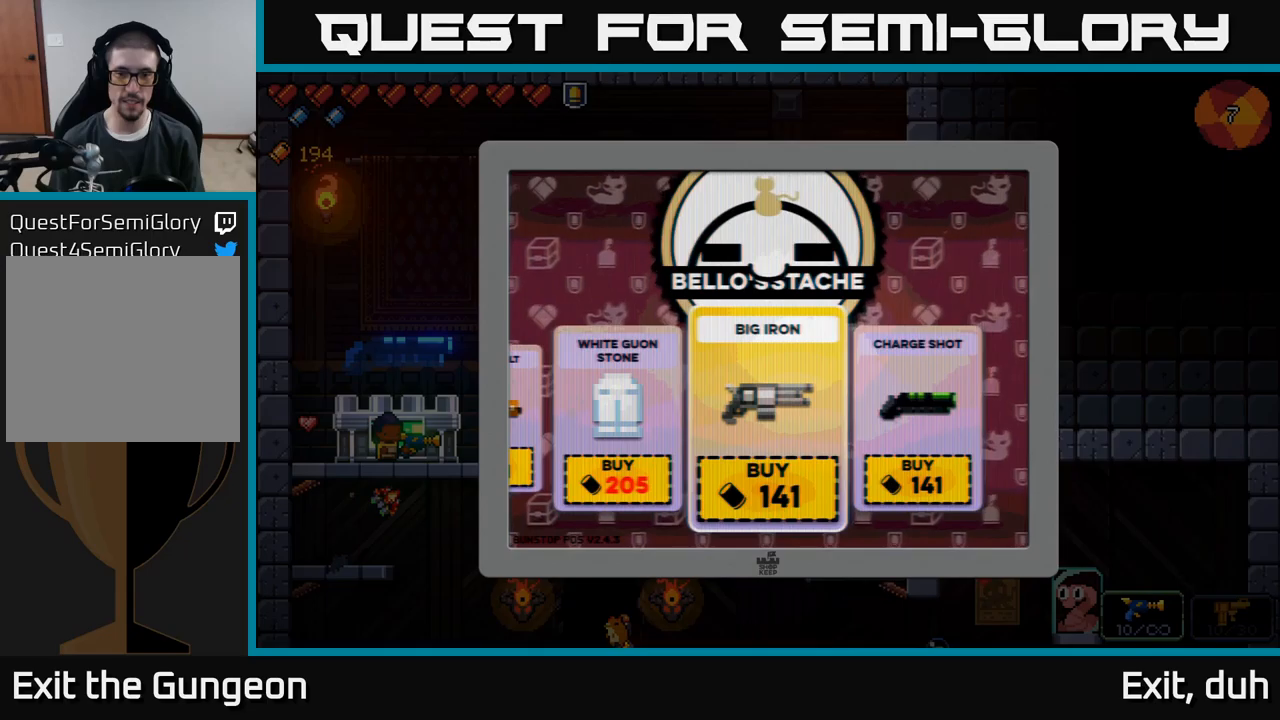
{"buttons": [], "left_stick": "center", "right_stick": "center", "events": [[117, "left_stick", "left"], [250, "left_stick", "center"]]}
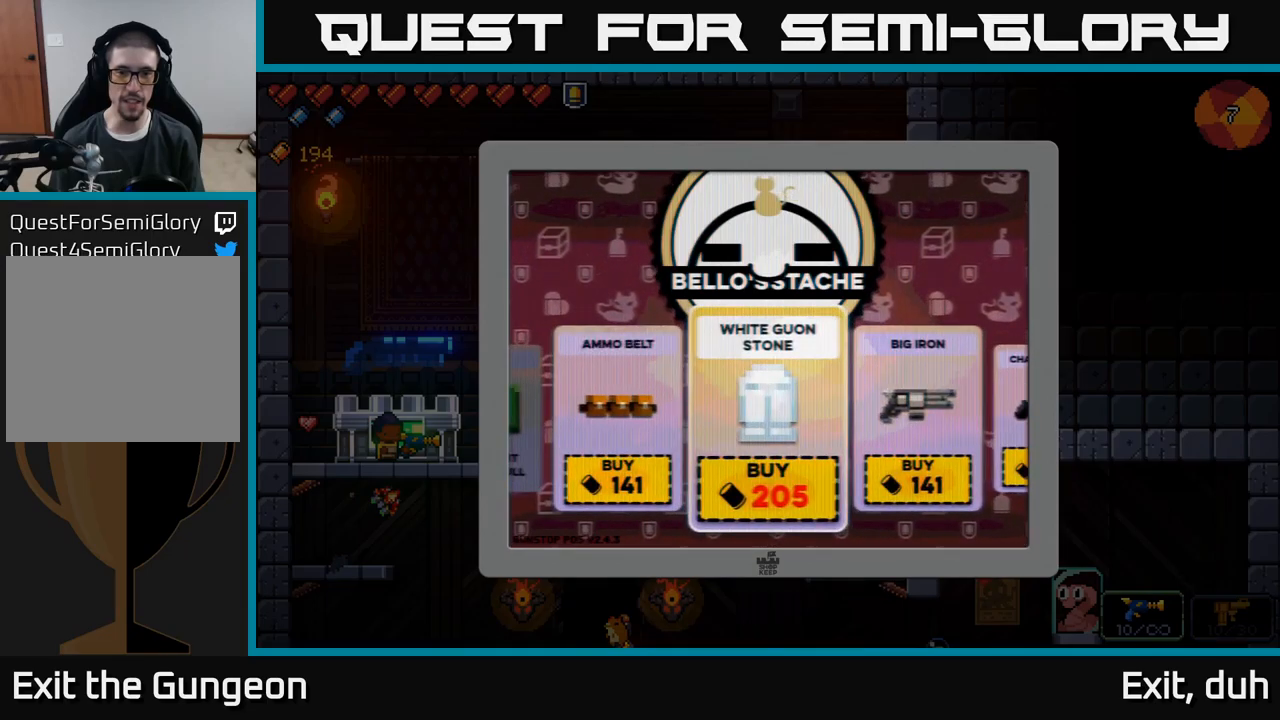
{"buttons": [], "left_stick": "right", "right_stick": "center", "events": [[133, "B", "down"], [217, "B", "up"], [450, "left_stick", "right"]]}
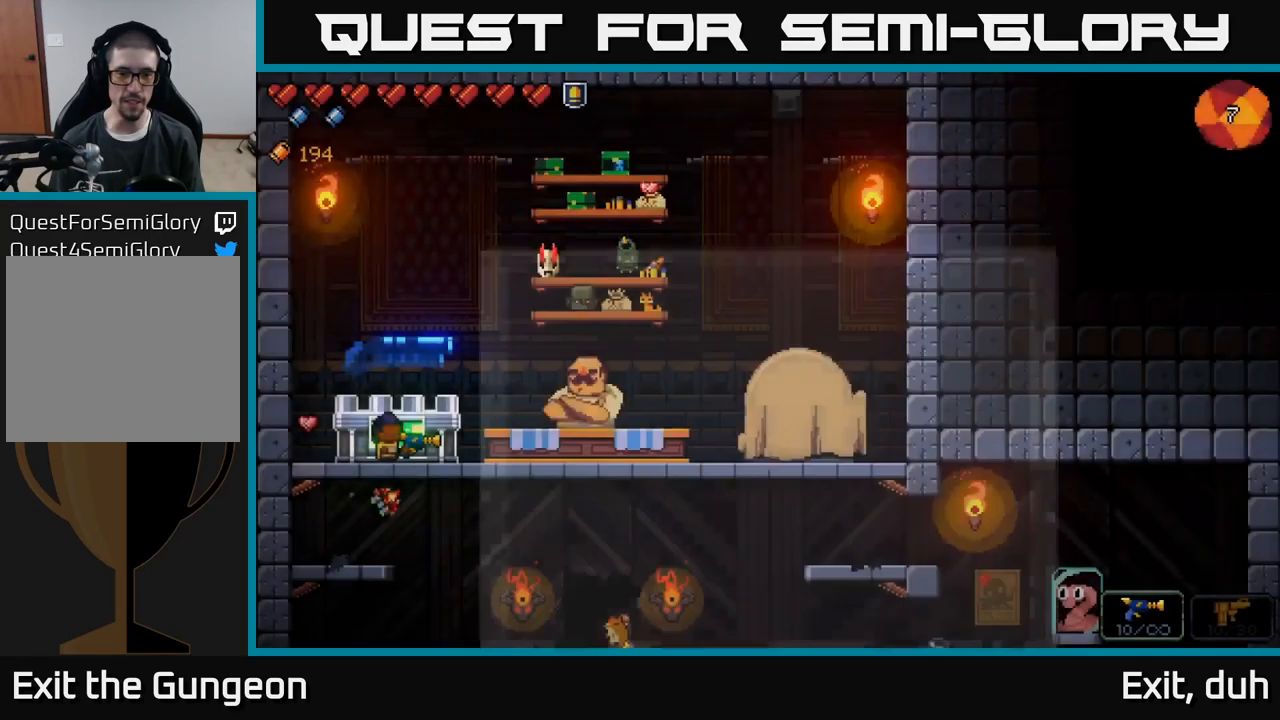
{"buttons": ["A"], "left_stick": "down", "right_stick": "center", "events": [[417, "left_stick", "down"], [450, "A", "down"]]}
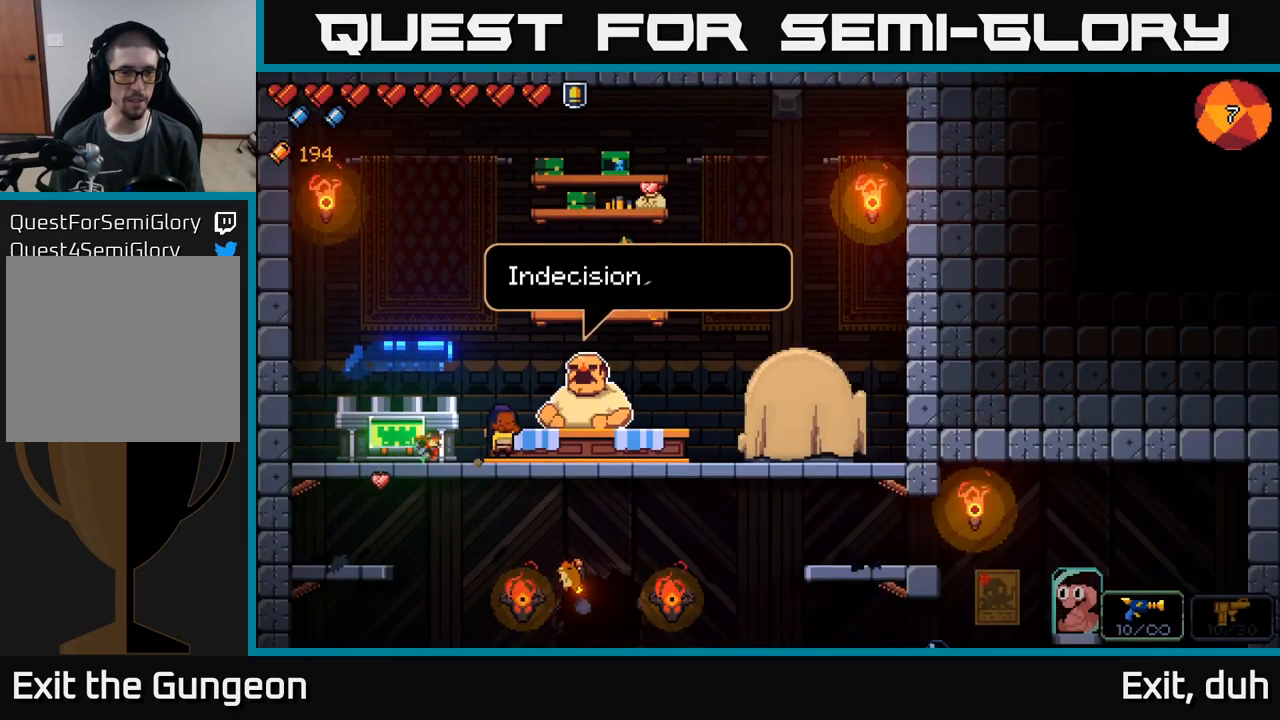
{"buttons": ["X"], "left_stick": "center", "right_stick": "center", "events": [[50, "A", "up"], [117, "left_stick", "right"], [383, "left_stick", "center"], [433, "X", "down"]]}
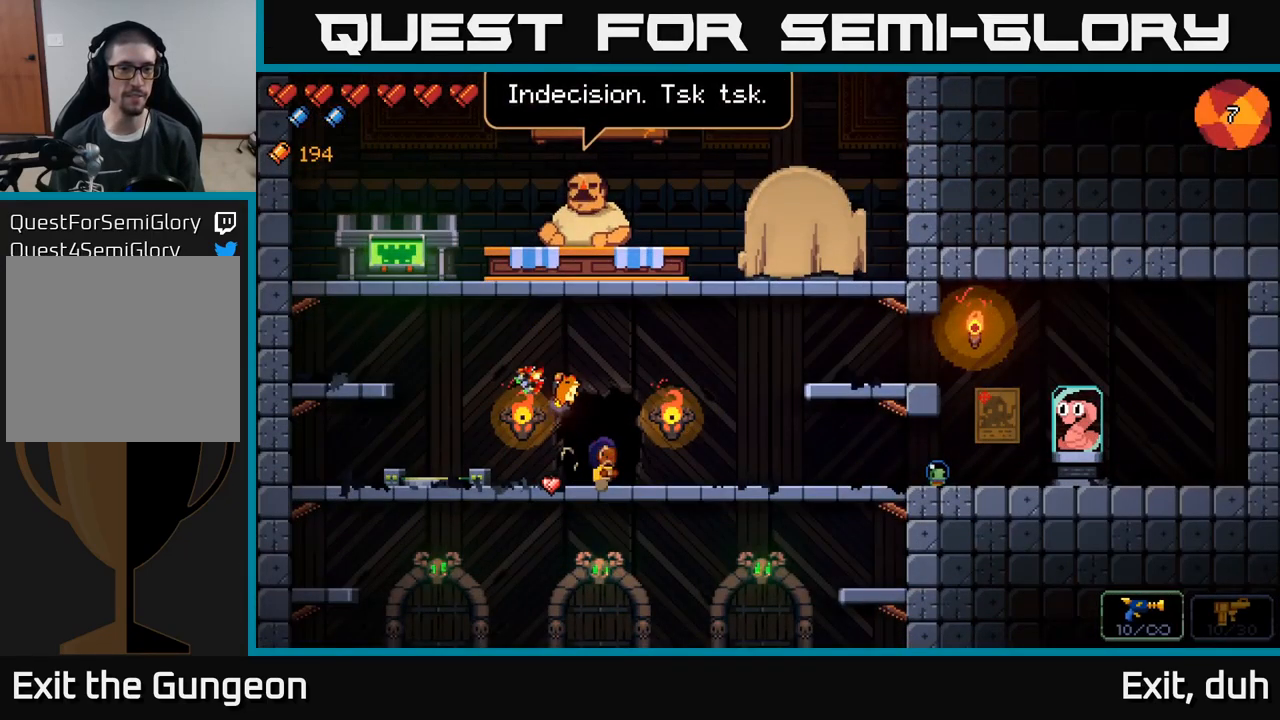
{"buttons": [], "left_stick": "center", "right_stick": "center", "events": [[67, "X", "up"], [217, "X", "down"], [333, "X", "up"]]}